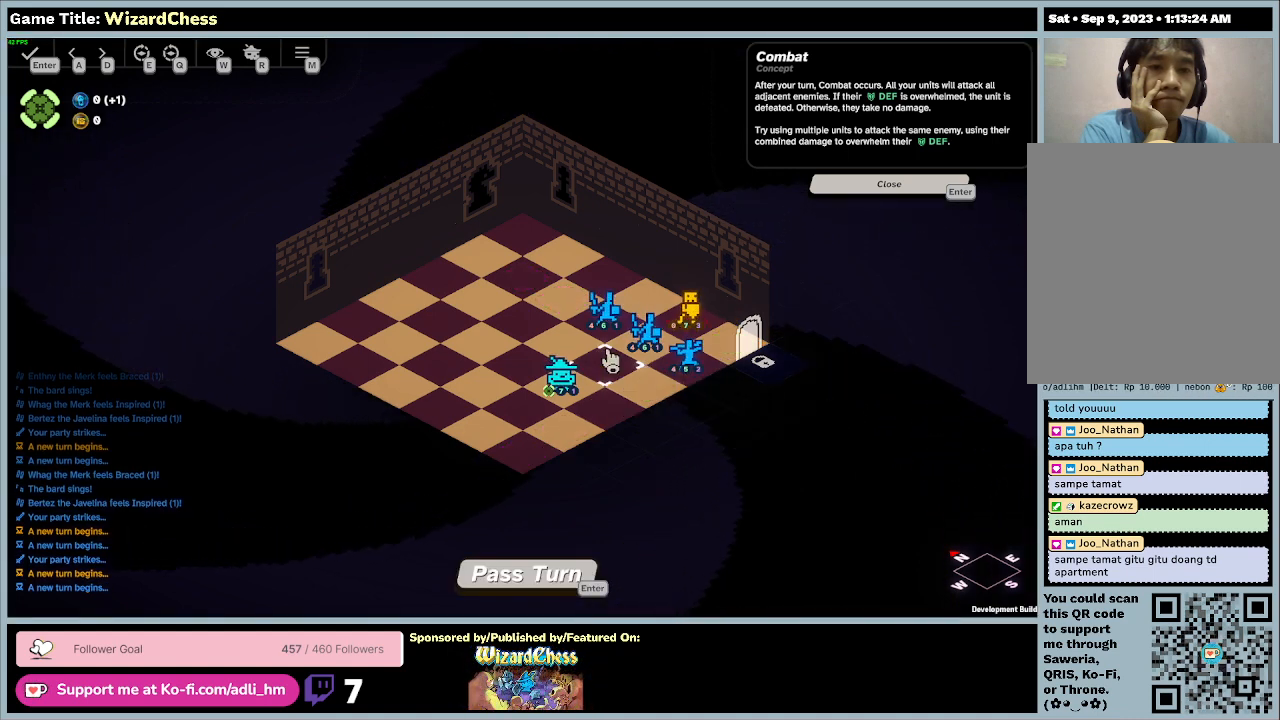
Gameplay with keyboard and mouse; each line is a JSON object with the keys and mouse buttons held at the frame after it. "events" lists presses ("down") and releases ("up") of "0", "1", "2", "3", "4", "5", "6", "7", "8", "9", "a", "alt", "b", "c", "caps_lock", "ctrl", "d", "down", "e", "escape", "f", "f1", "f2", "f3", "f4", "f5", "f6", "f7", "f8", "g", "h", "i", "j", "k", "l", "left", "m", "n", "o", "p", "q", "r", "return", "right", "s", "shift", "space", "t", "tab", "tilde", "u", "up", "v", "w", "x", "y", "z", "mouse_left", "mouse_wheel" and "mouse_right" between this image and that frame as [ms after this image, input, new state], when the widget could be followed in between. "mouse_left", "mouse_wheel", "mouse_right" = the "left", "wheel", "right" buttons of the "mouse" list. No other keys are recorded. "wheel" means that the mouse wheel is clicked or scrolled. Mouse movement is not recorded.
{"keys": [], "mouse": ["left"], "events": [[367, "mouse_left", "down"]]}
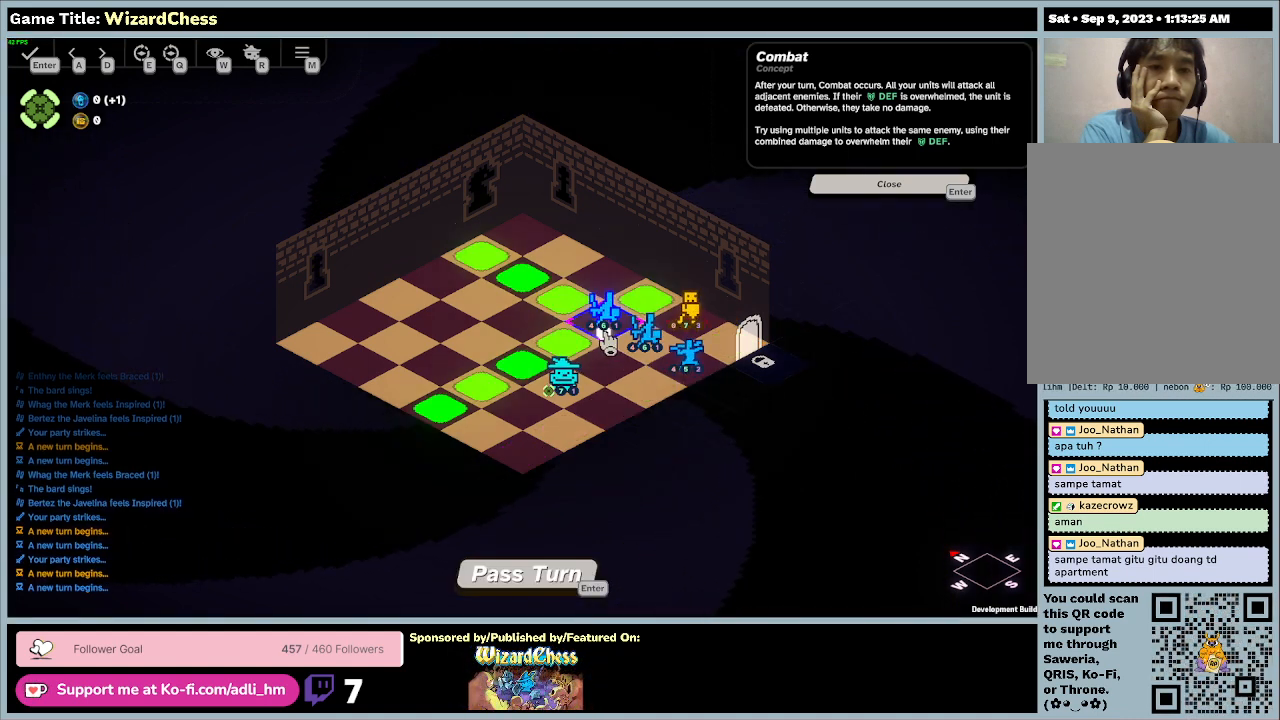
{"keys": [], "mouse": ["left"], "events": [[200, "mouse_left", "up"], [467, "mouse_left", "down"]]}
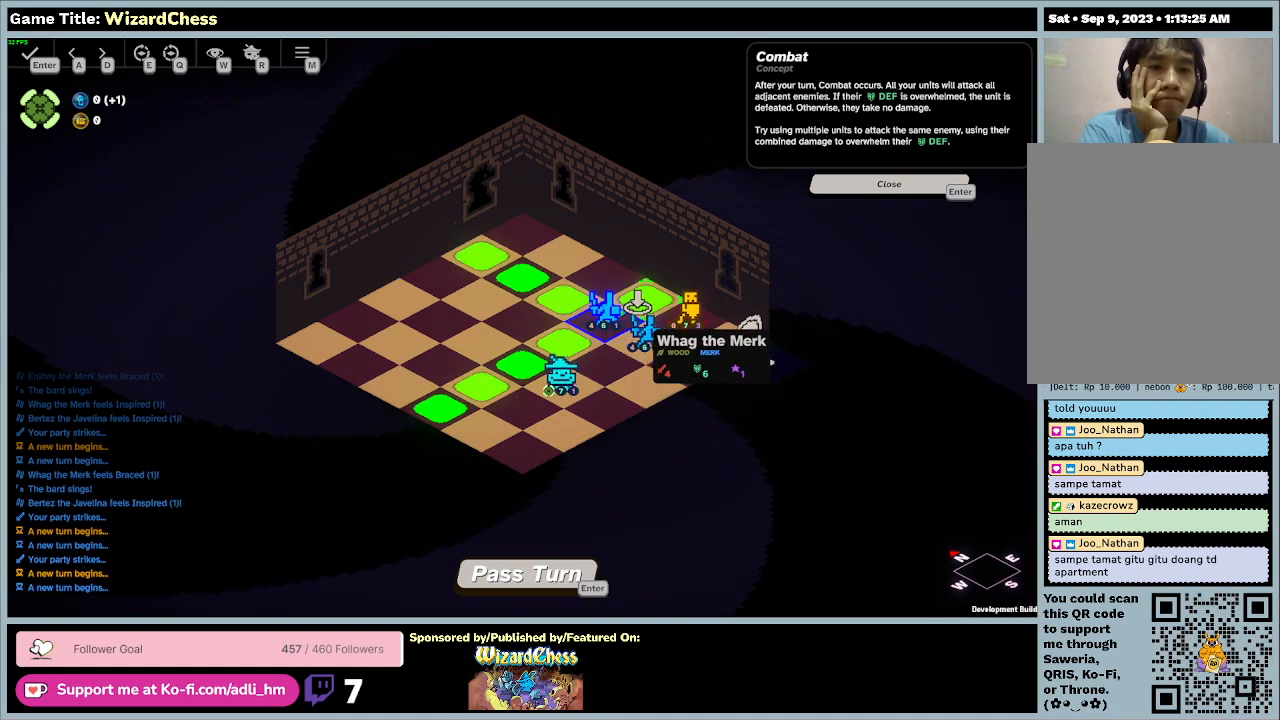
{"keys": [], "mouse": [], "events": [[267, "mouse_left", "up"]]}
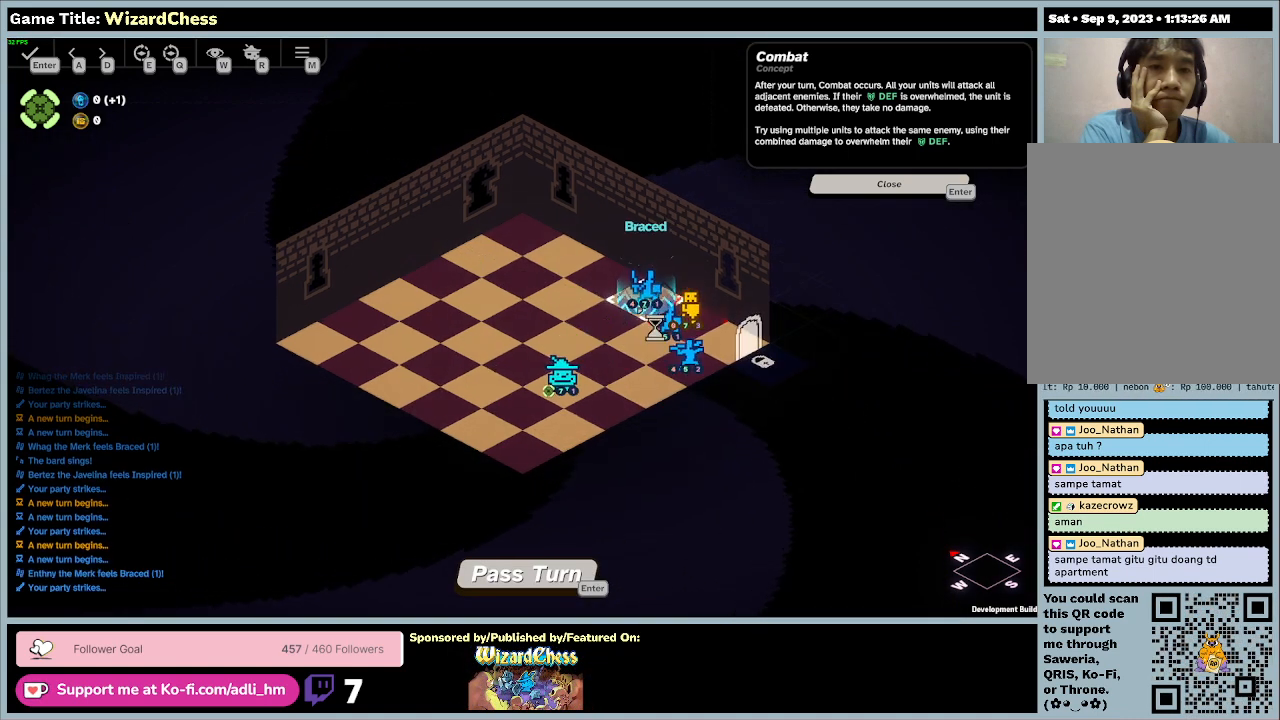
{"keys": [], "mouse": [], "events": []}
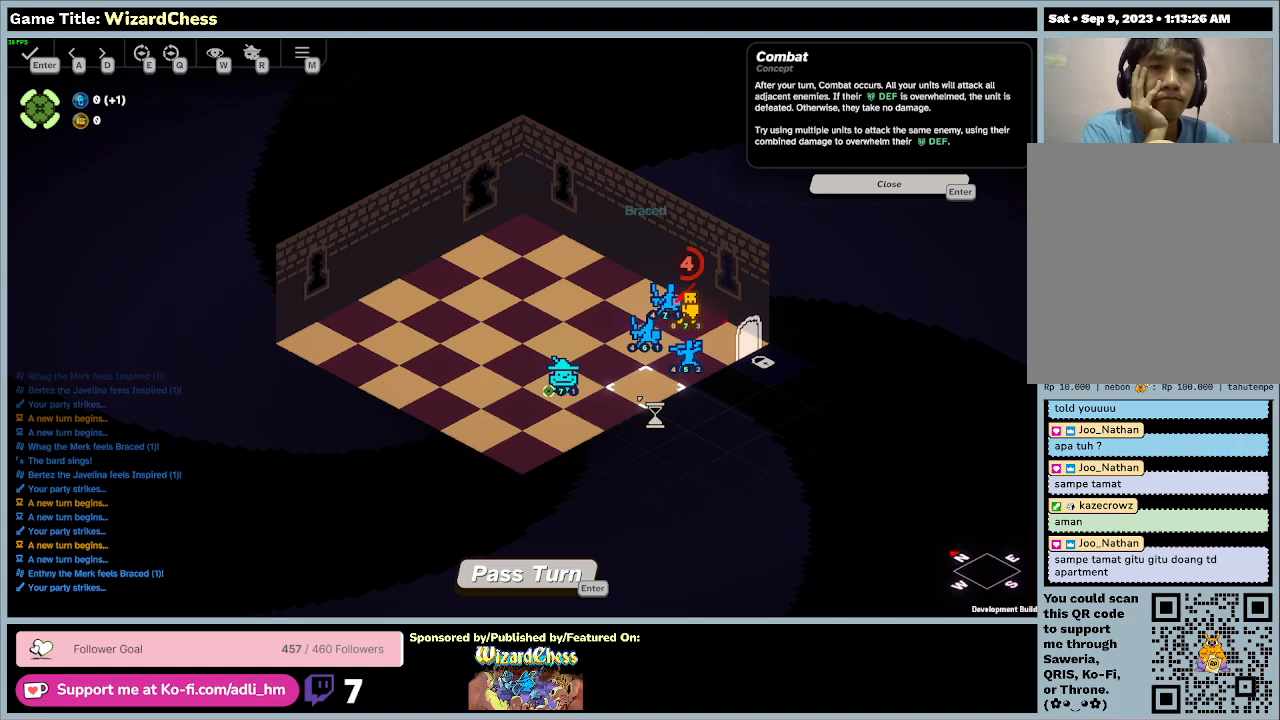
{"keys": [], "mouse": [], "events": []}
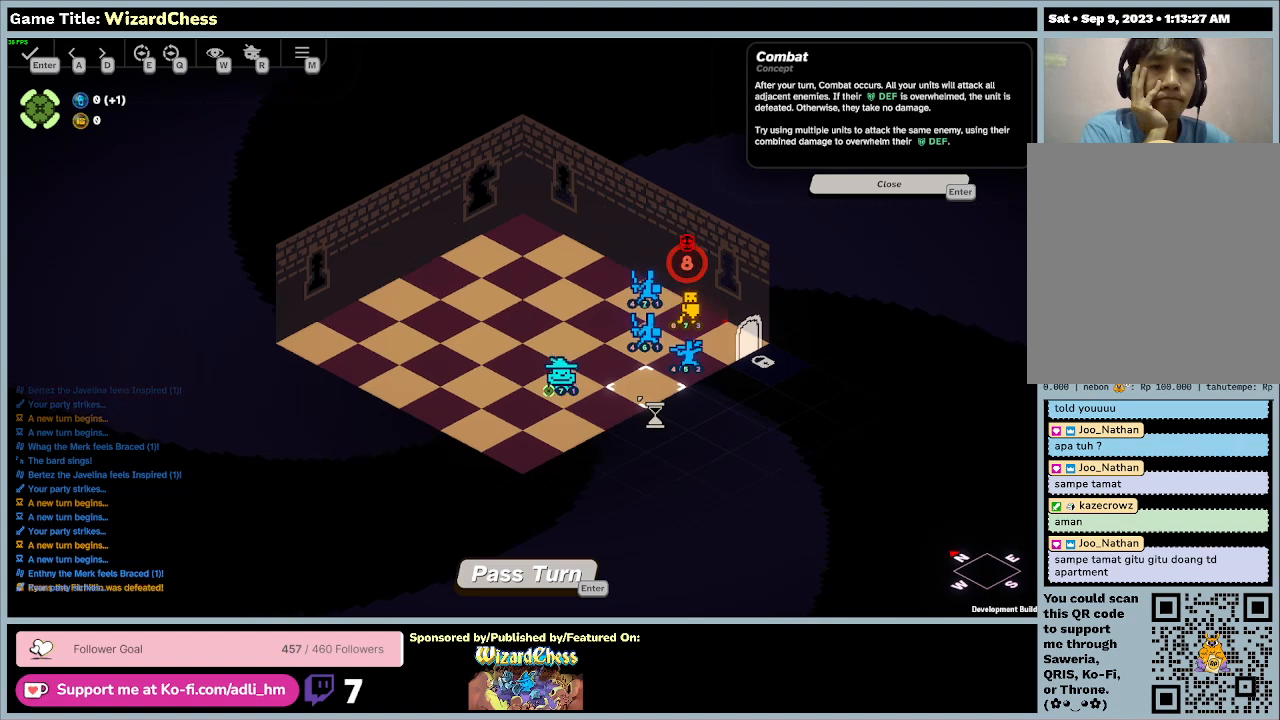
{"keys": [], "mouse": [], "events": []}
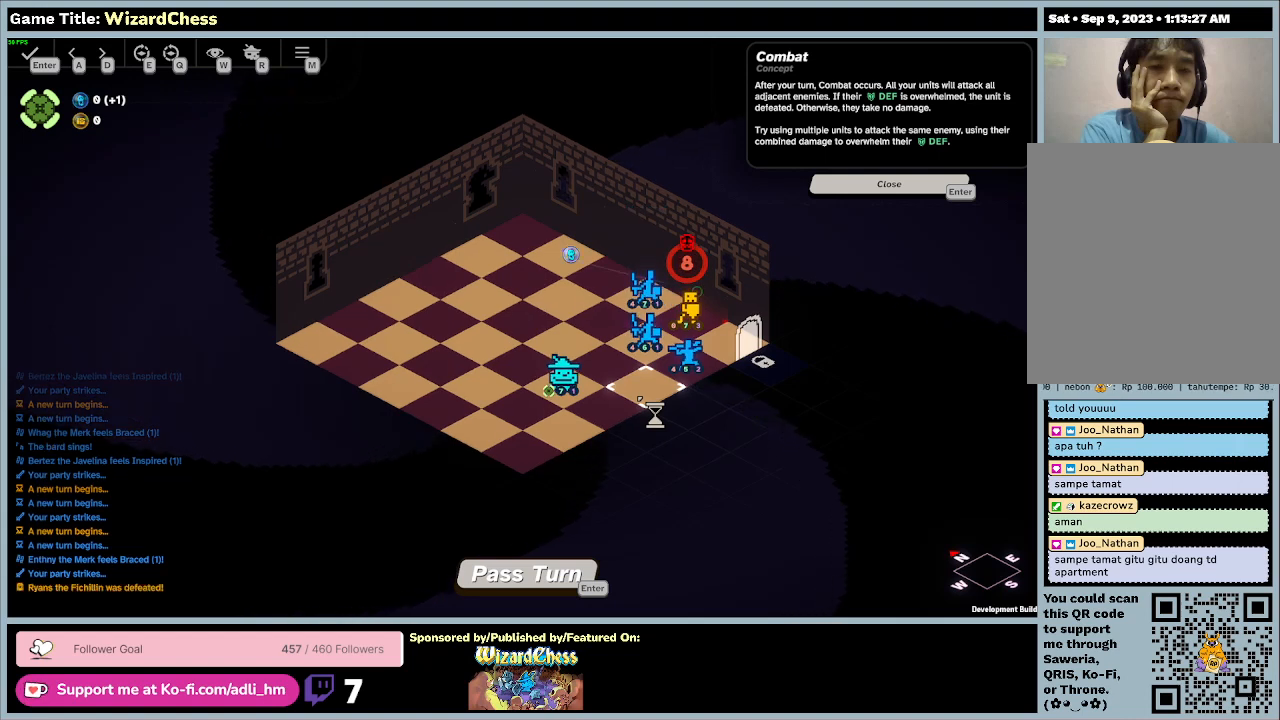
{"keys": [], "mouse": [], "events": []}
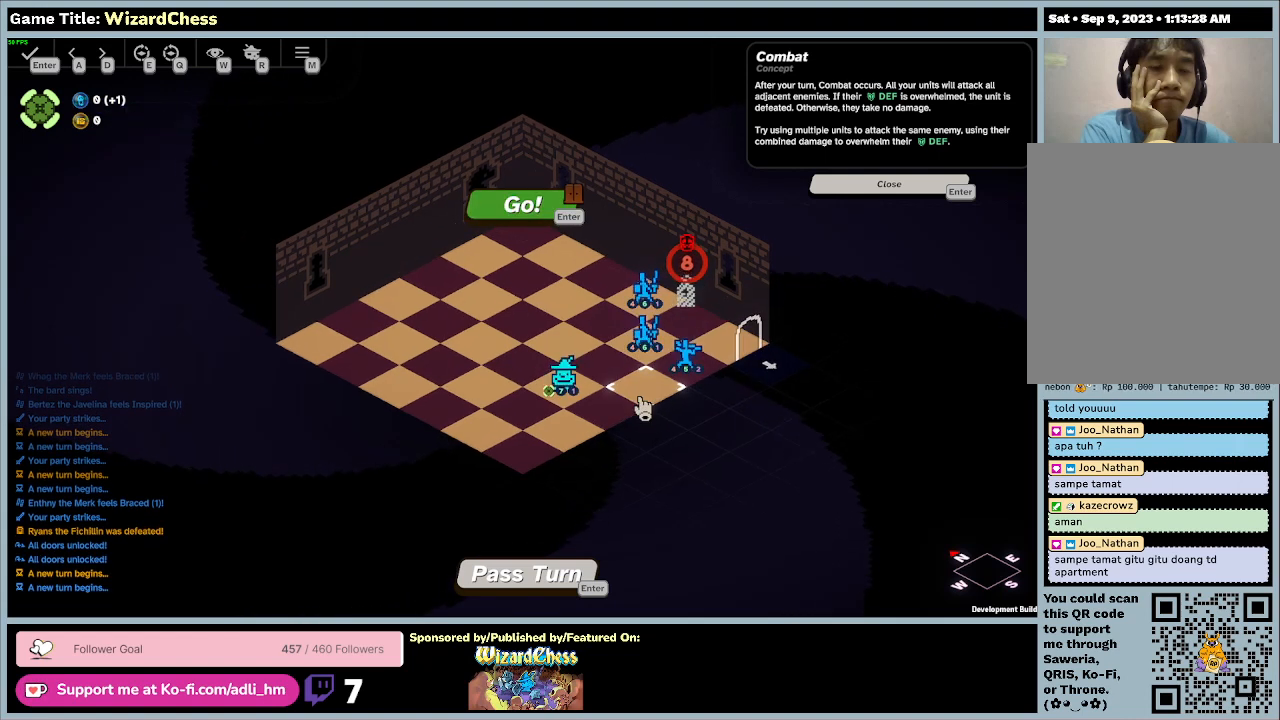
{"keys": [], "mouse": [], "events": []}
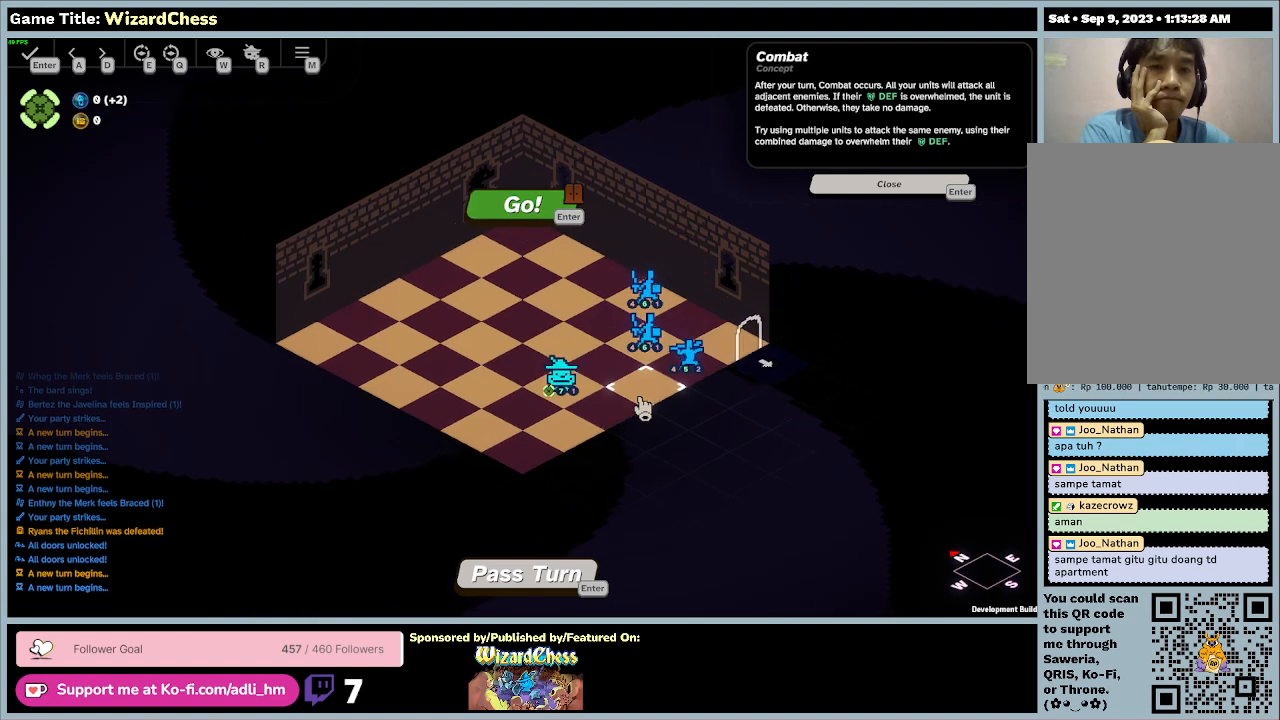
{"keys": [], "mouse": [], "events": []}
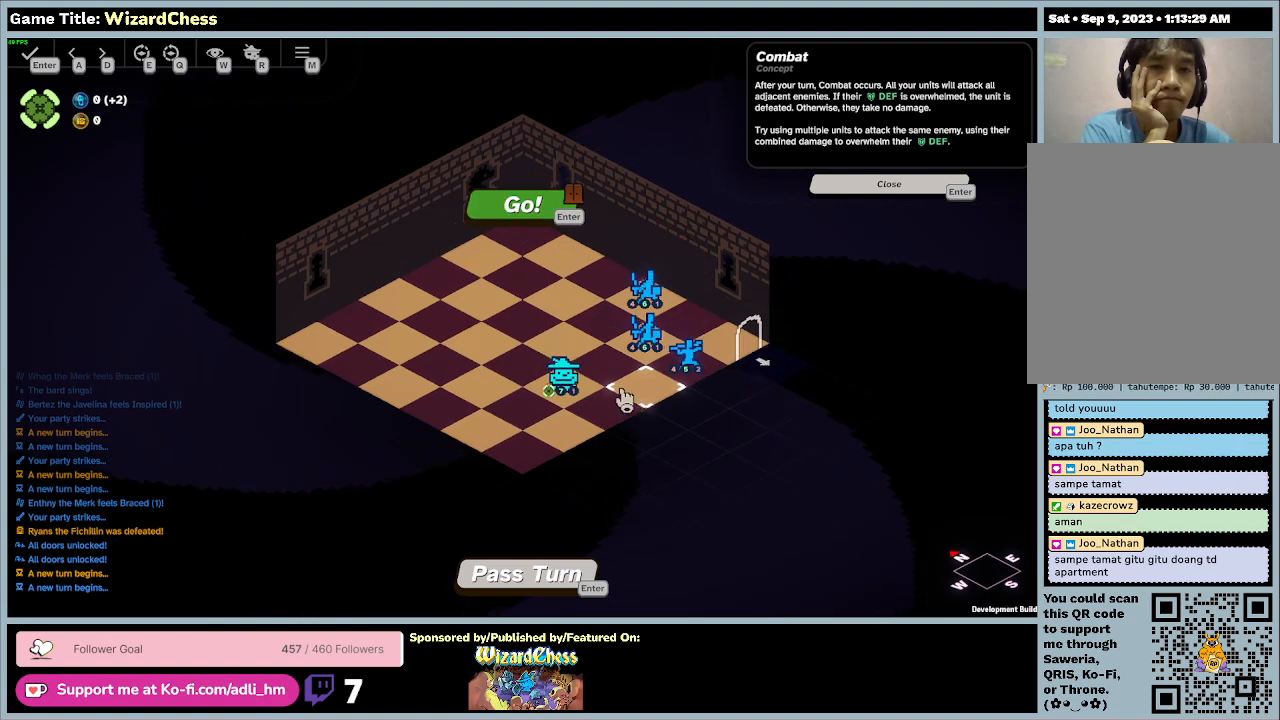
{"keys": [], "mouse": [], "events": []}
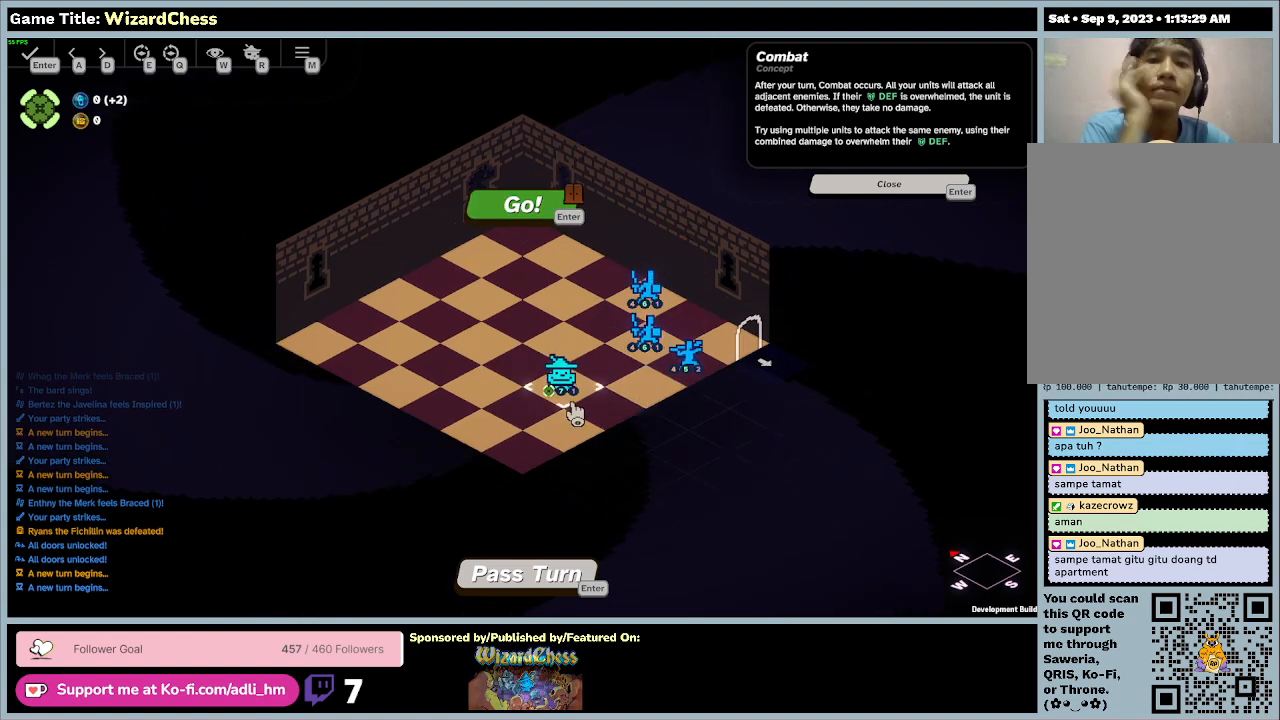
{"keys": [], "mouse": [], "events": []}
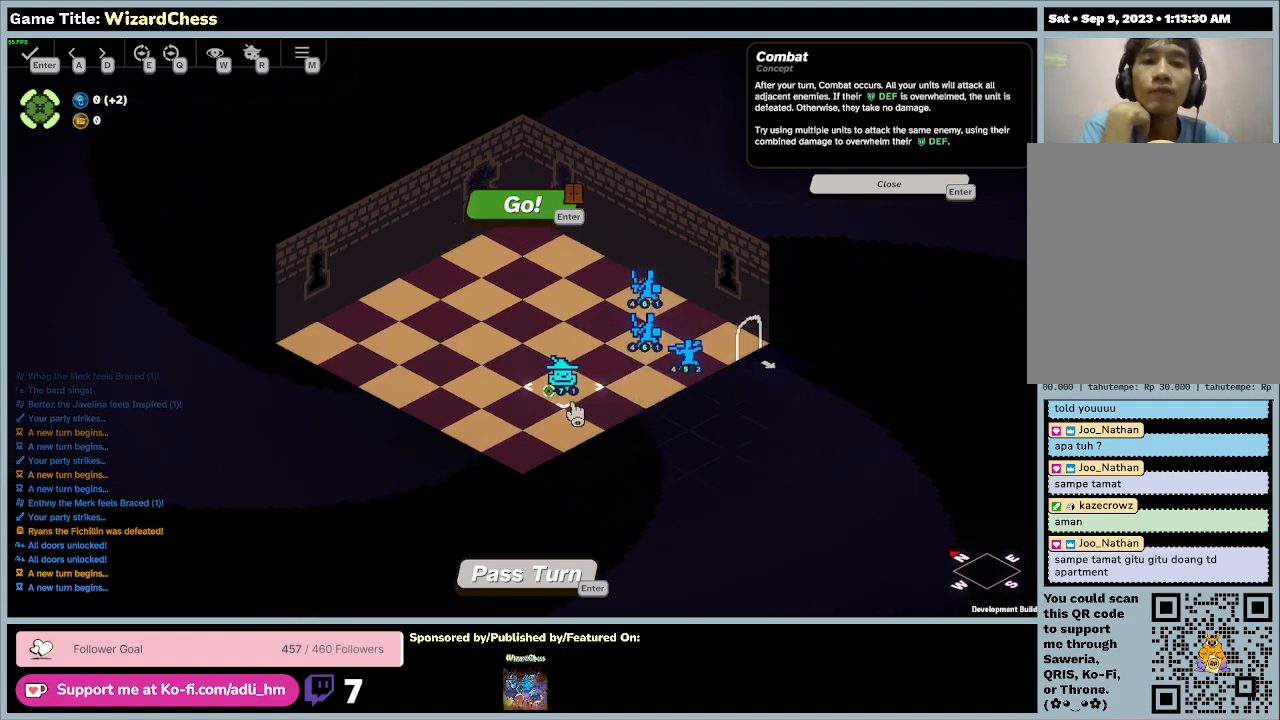
{"keys": [], "mouse": [], "events": []}
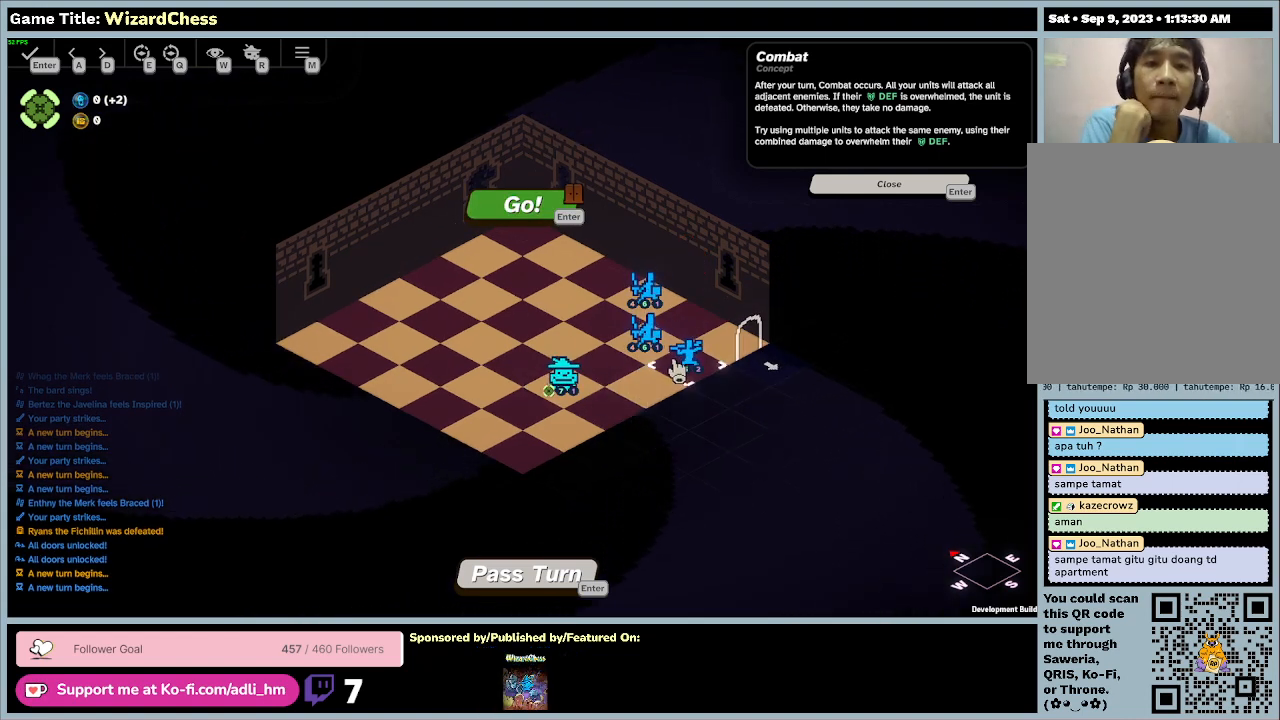
{"keys": [], "mouse": [], "events": []}
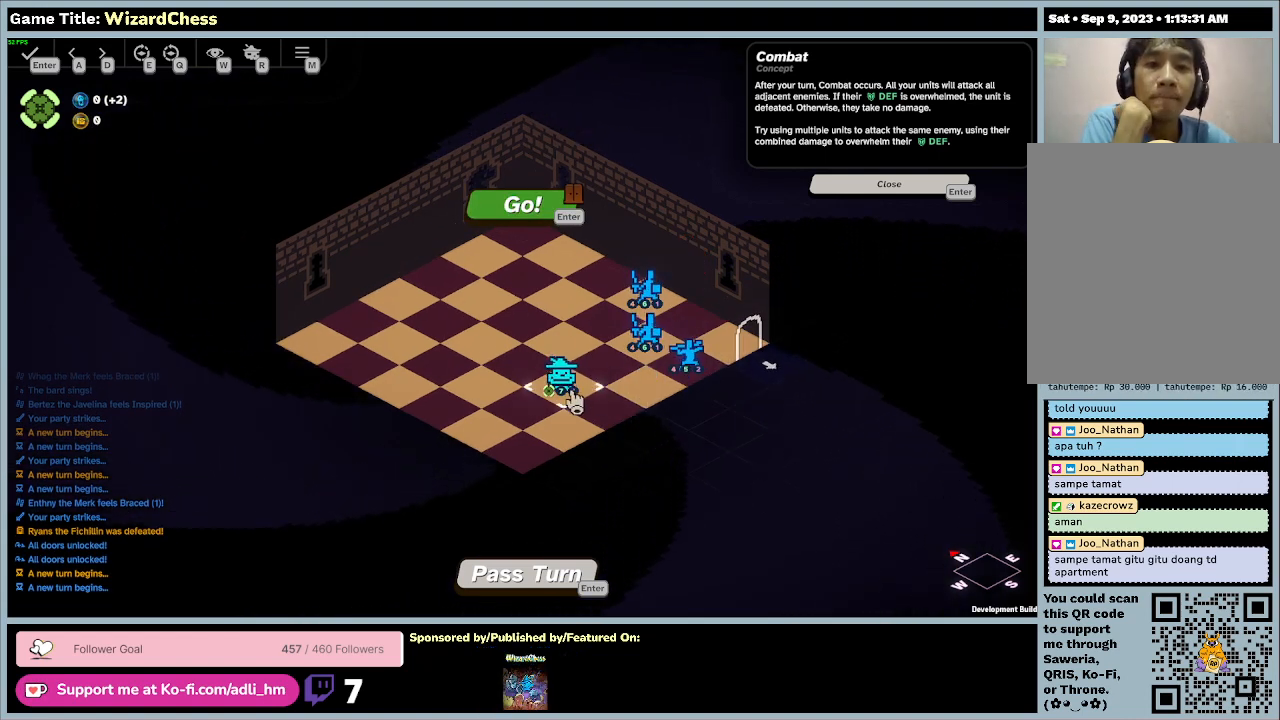
{"keys": [], "mouse": [], "events": [[133, "mouse_left", "down"], [400, "mouse_left", "up"]]}
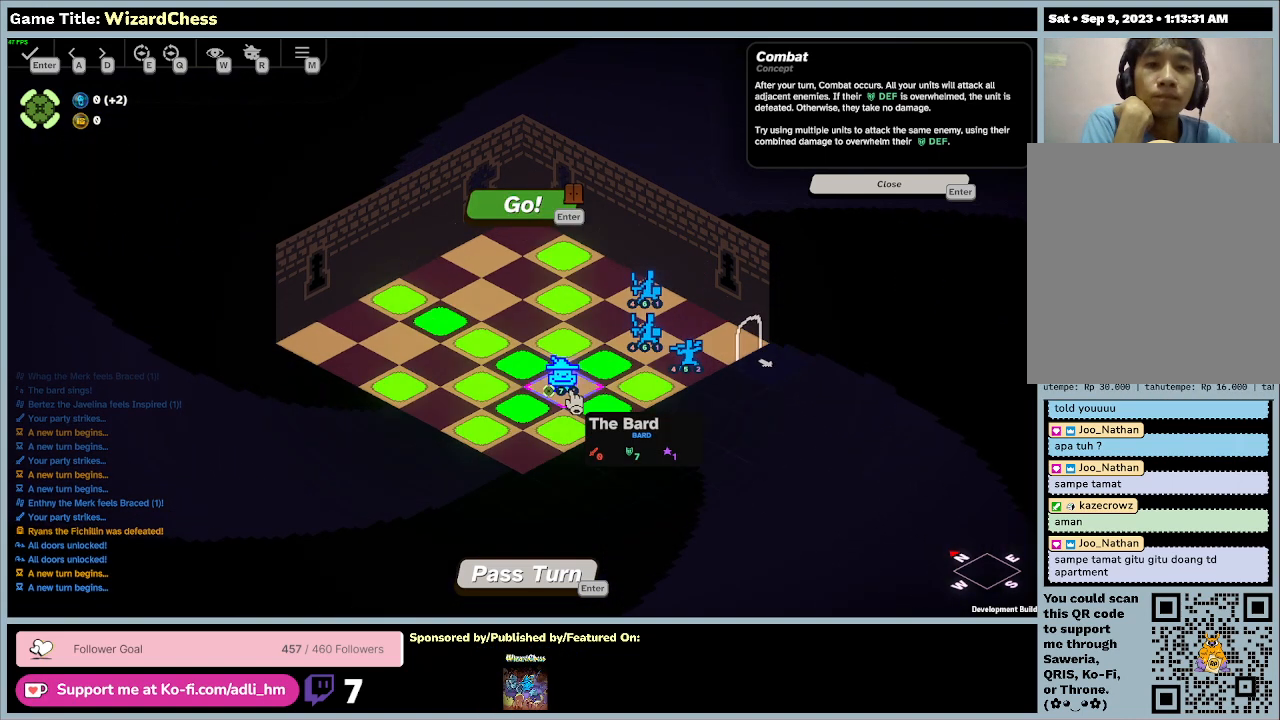
{"keys": [], "mouse": [], "events": []}
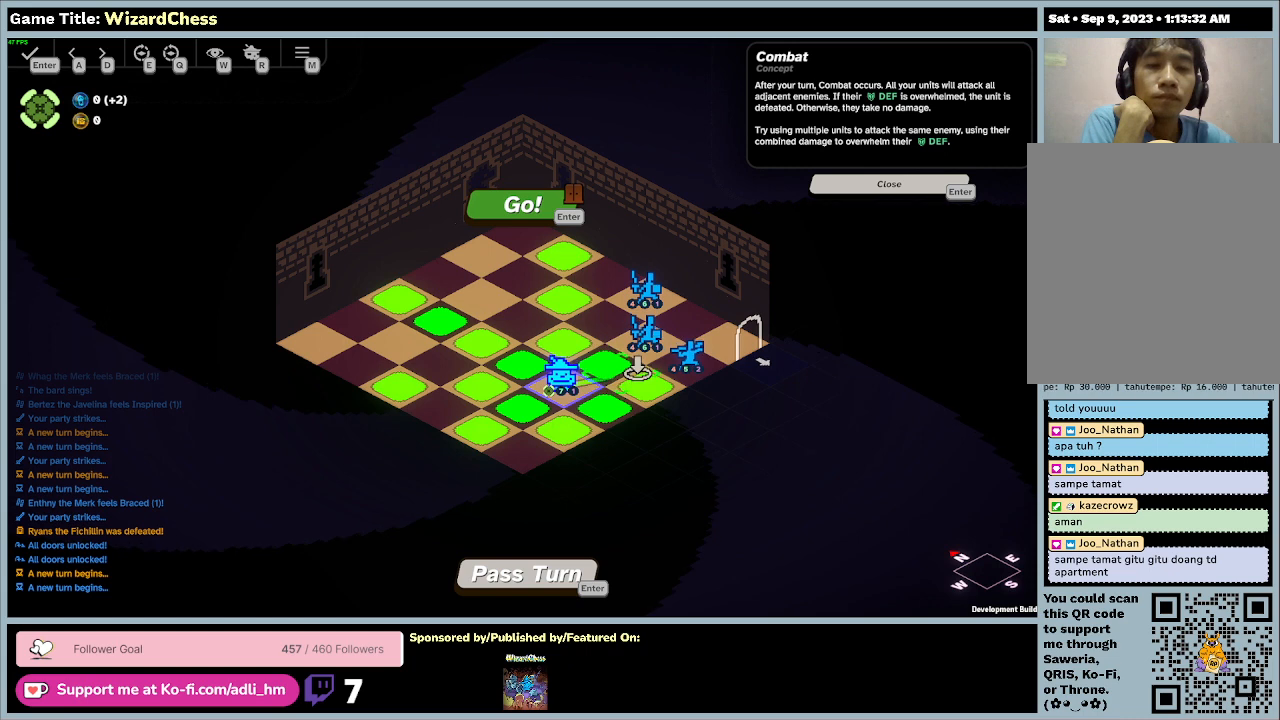
{"keys": [], "mouse": [], "events": []}
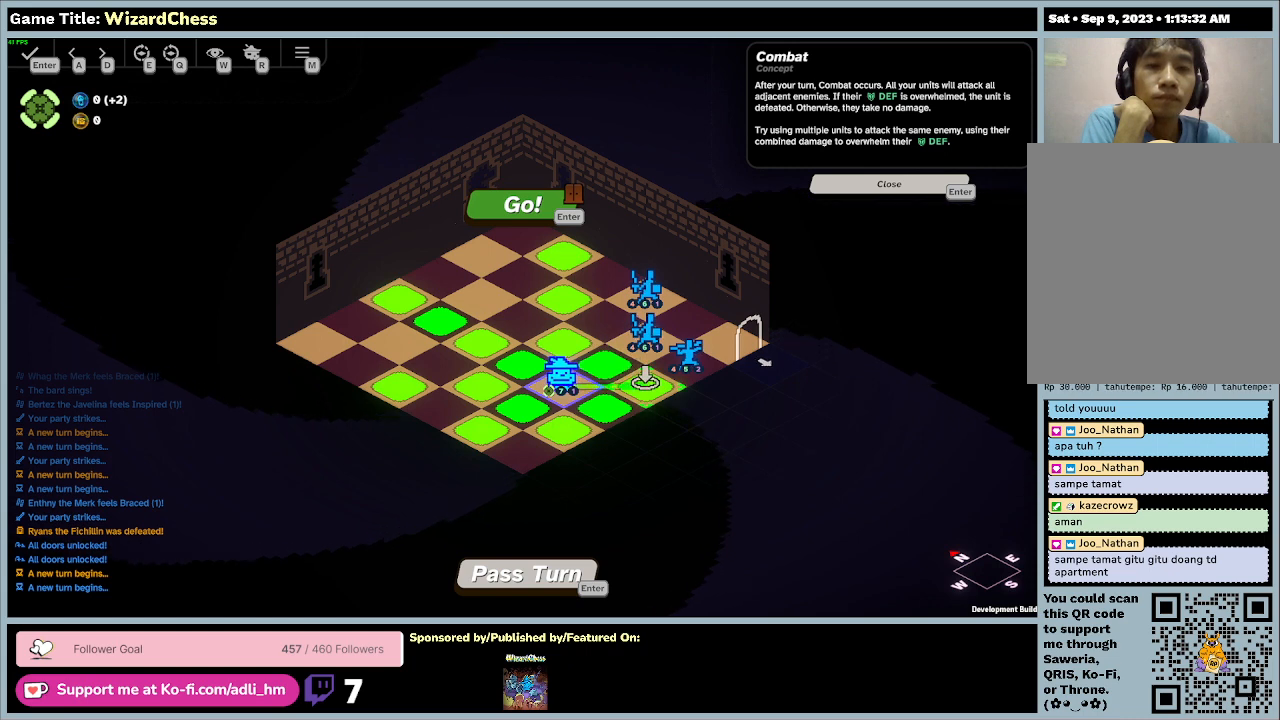
{"keys": [], "mouse": [], "events": [[100, "mouse_left", "down"], [433, "mouse_left", "up"]]}
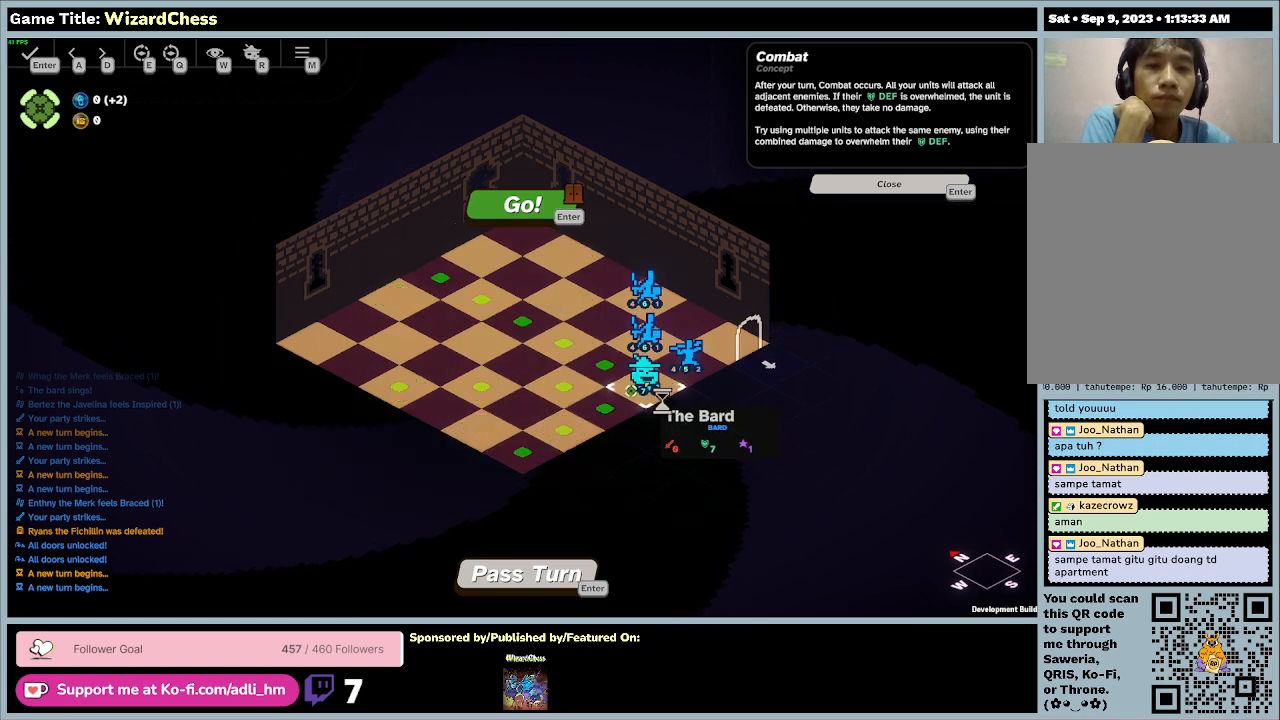
{"keys": [], "mouse": [], "events": []}
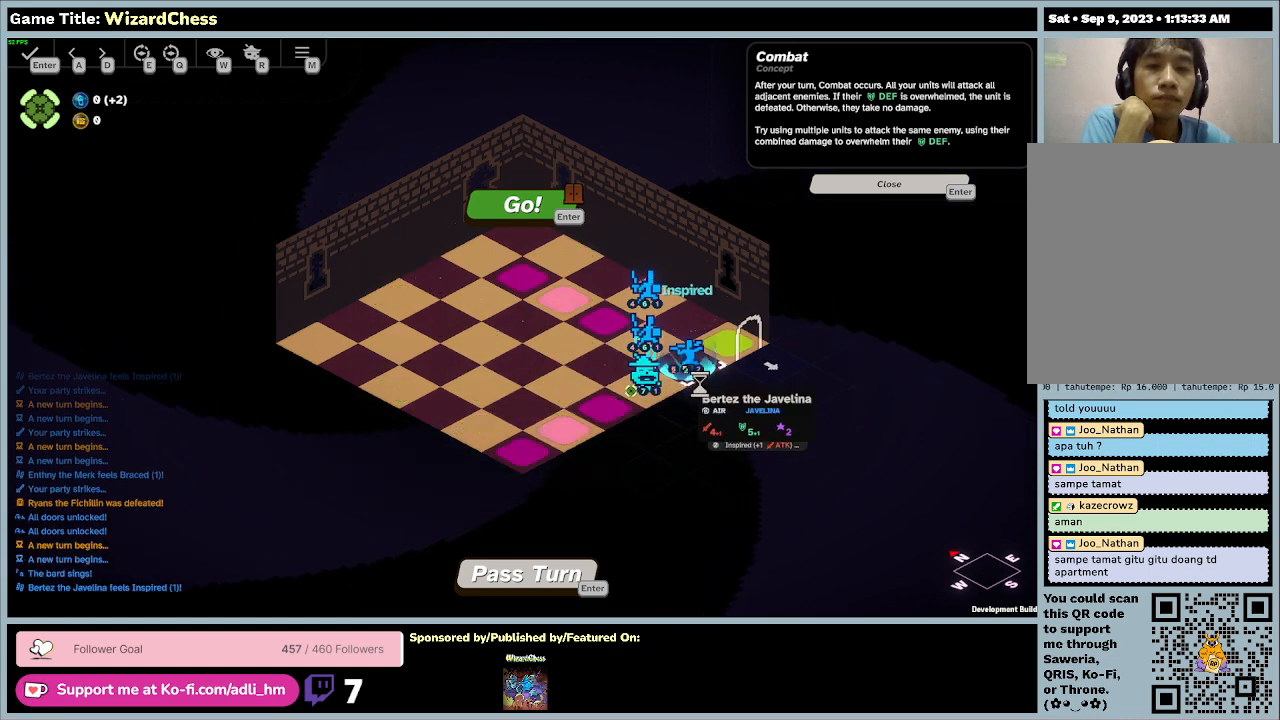
{"keys": [], "mouse": [], "events": []}
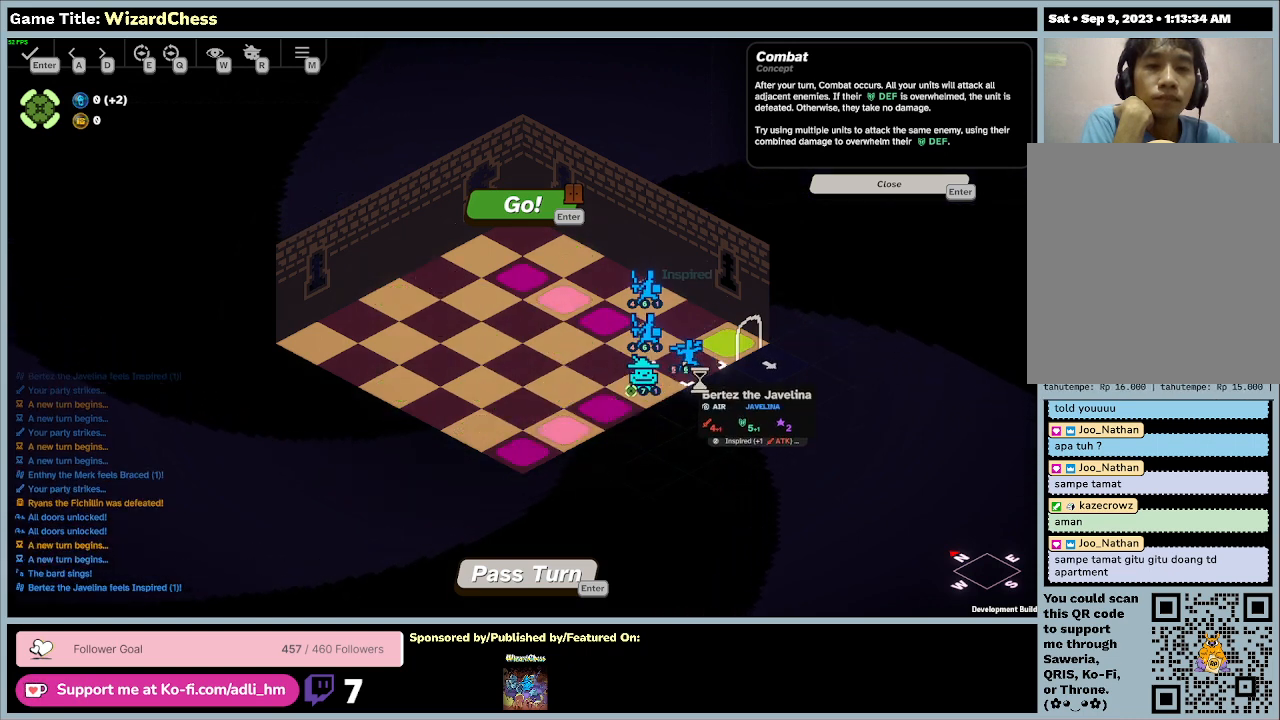
{"keys": [], "mouse": ["left"], "events": [[333, "mouse_left", "down"]]}
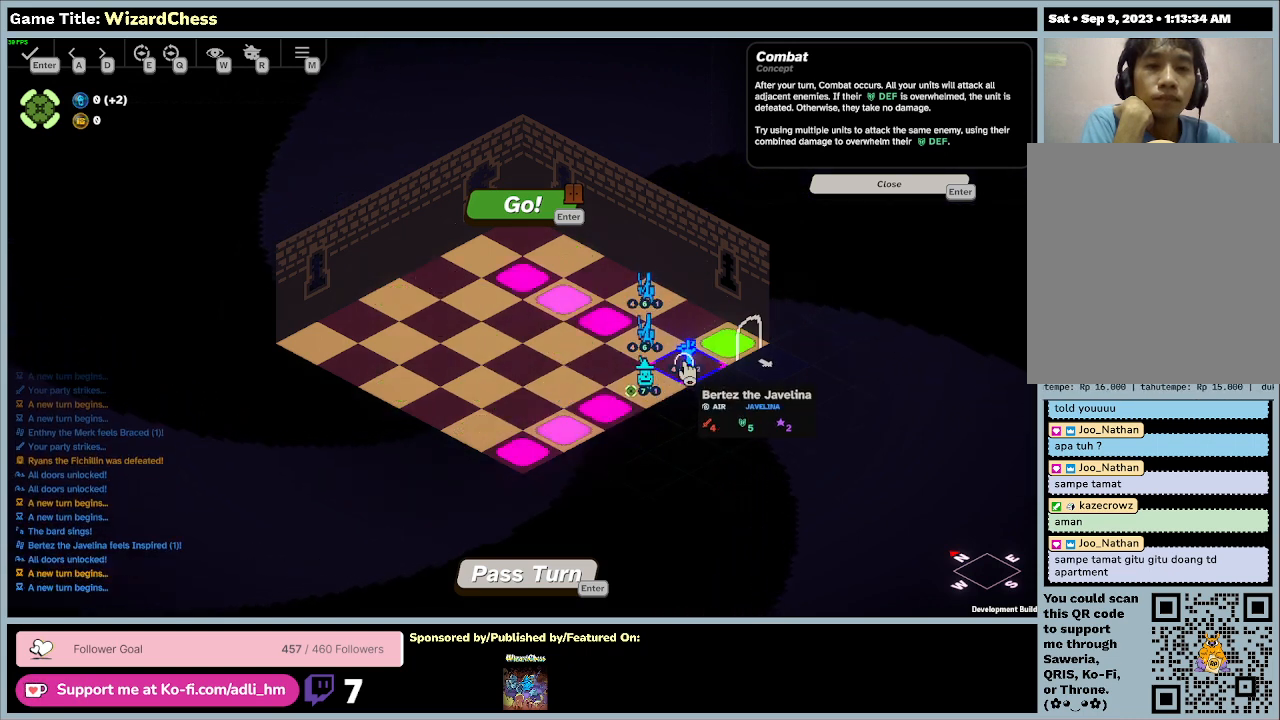
{"keys": [], "mouse": [], "events": [[100, "mouse_left", "up"]]}
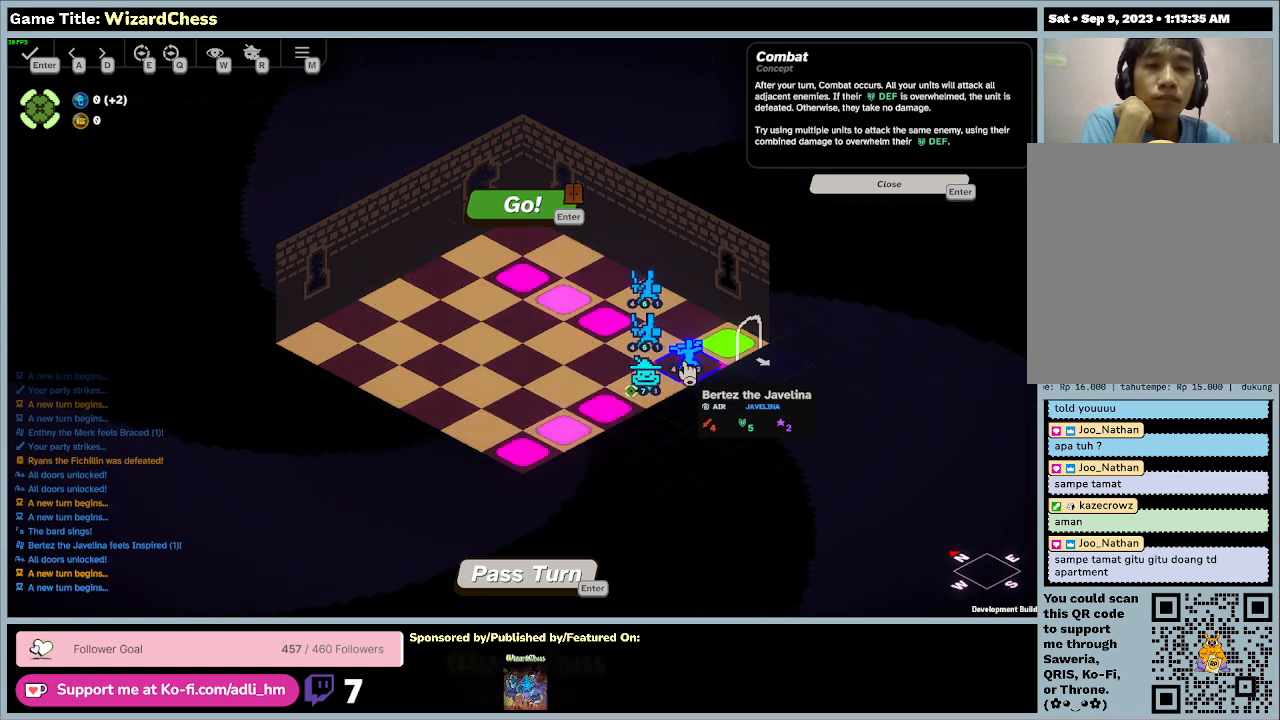
{"keys": [], "mouse": [], "events": []}
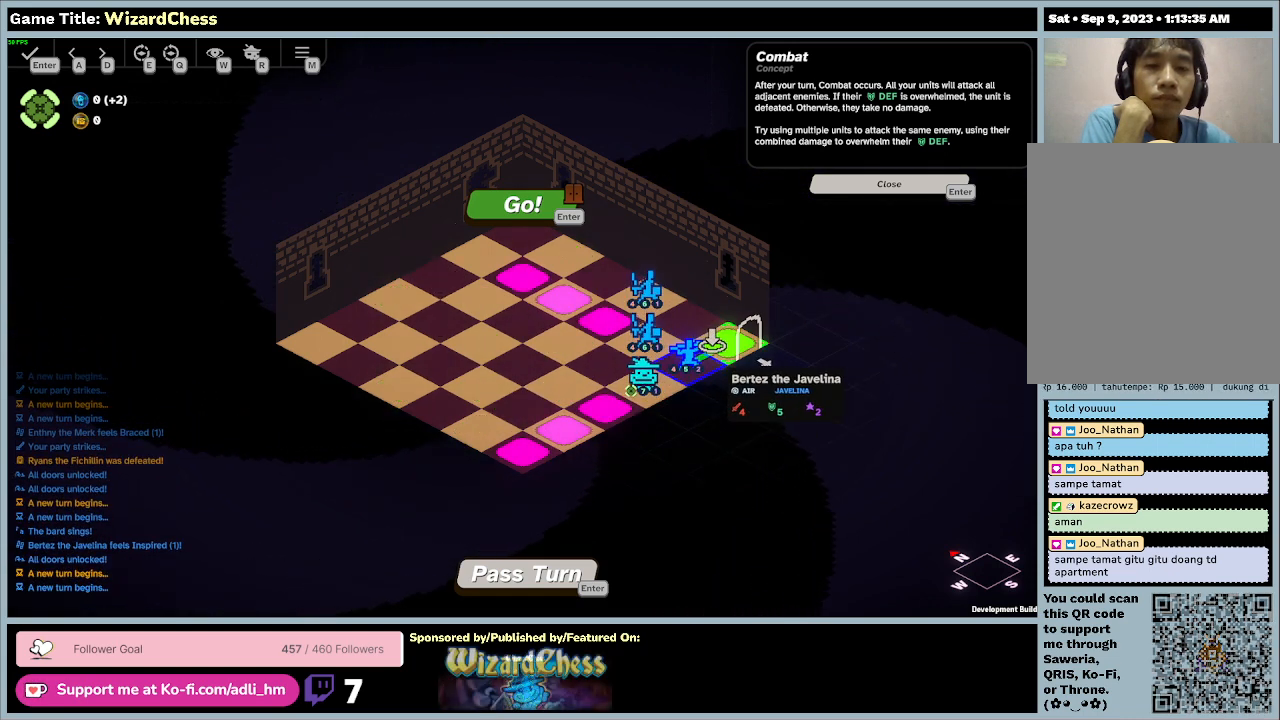
{"keys": [], "mouse": [], "events": [[33, "mouse_left", "down"], [367, "mouse_left", "up"]]}
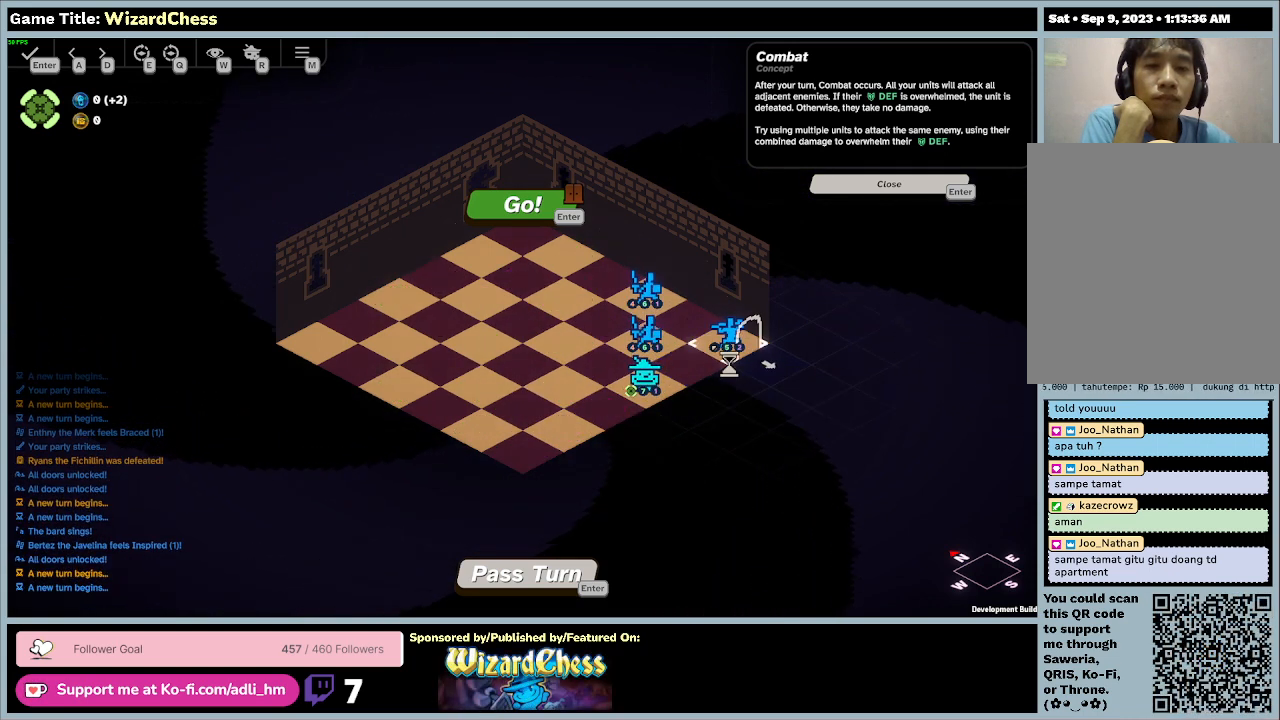
{"keys": [], "mouse": [], "events": []}
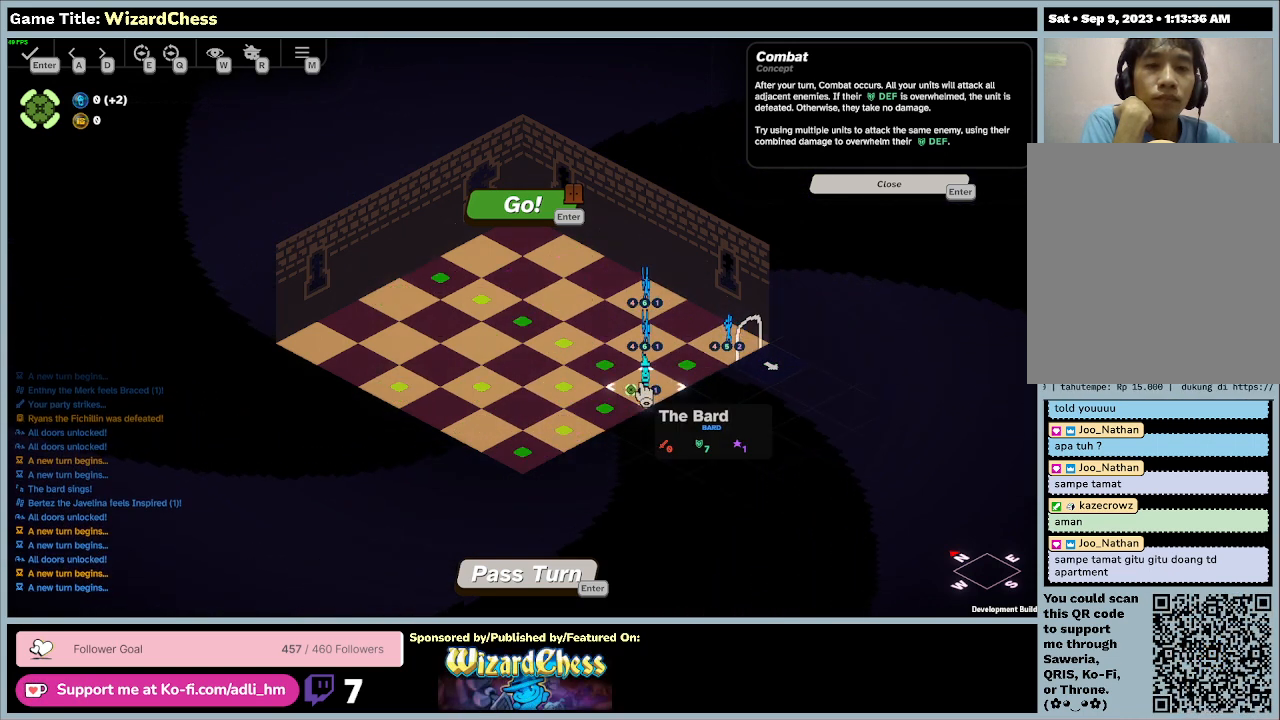
{"keys": [], "mouse": [], "events": []}